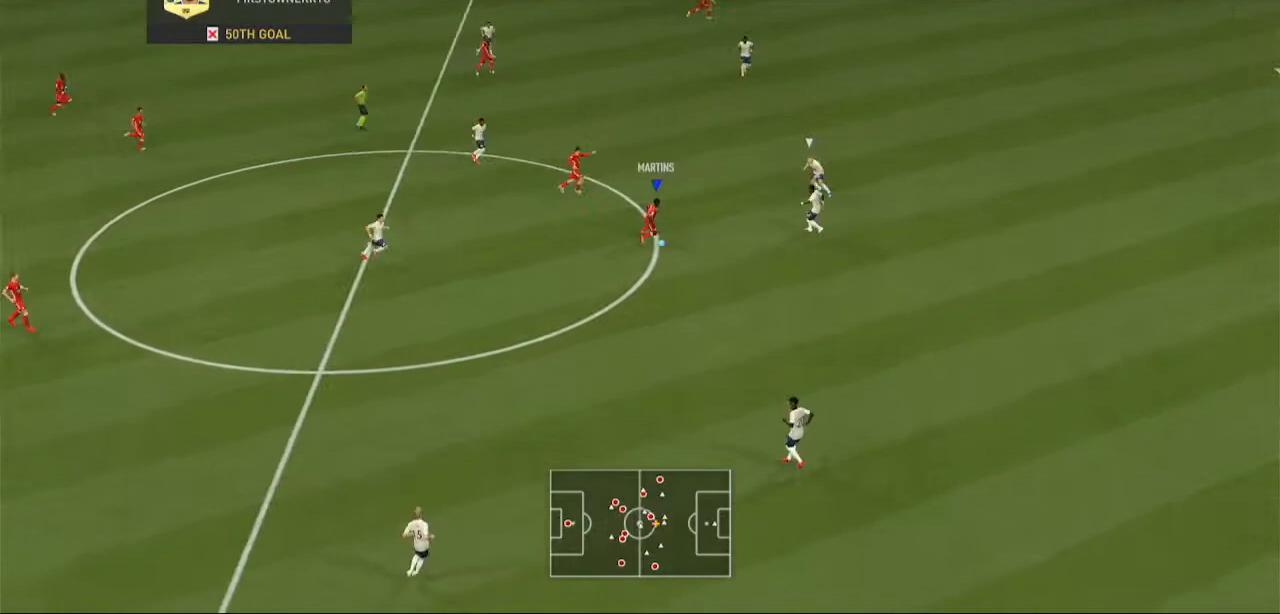
Gameplay with a controller (Xbox layout); each line is a JSON object with the inputs held at the frame after it (dt_ms = milliseconds from this image to that frame). "events" lists button and stick changes between this image and that frame as [ms after this image, input, new state], when the widget could be followed in between. Not read: L3 R3.
{"dt_ms": 500, "buttons": [], "left_stick": "up", "right_stick": "center", "events": [[100, "left_stick", "center"], [167, "left_stick", "up"]]}
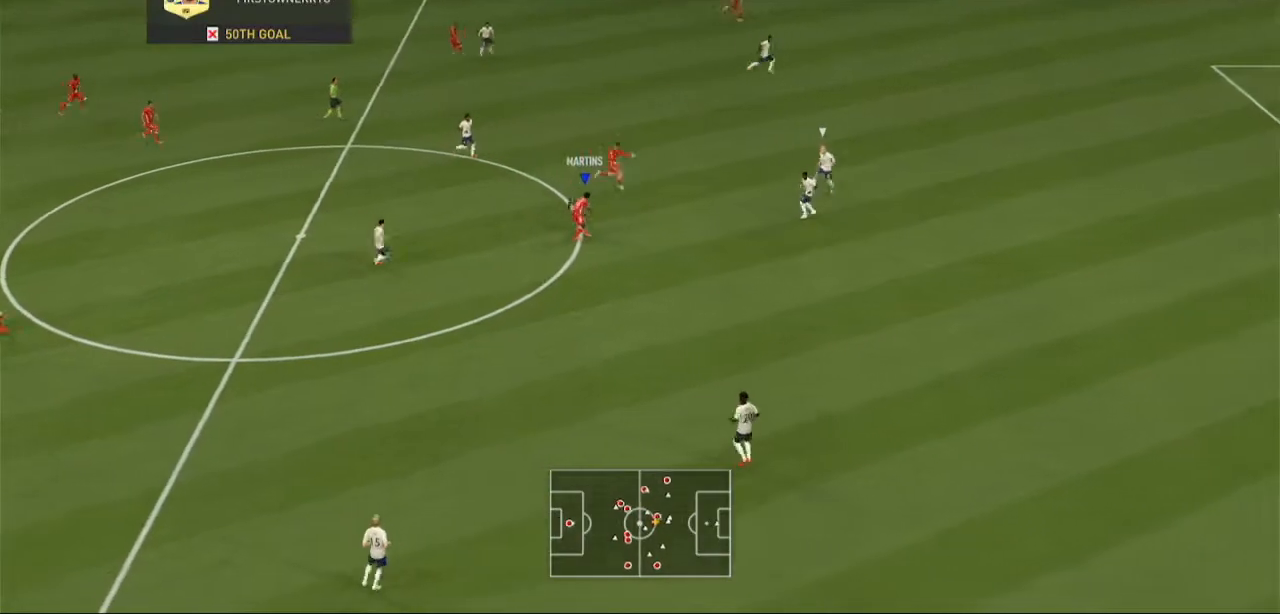
{"dt_ms": 500, "buttons": [], "left_stick": "up-right", "right_stick": "center", "events": [[167, "left_stick", "up-right"]]}
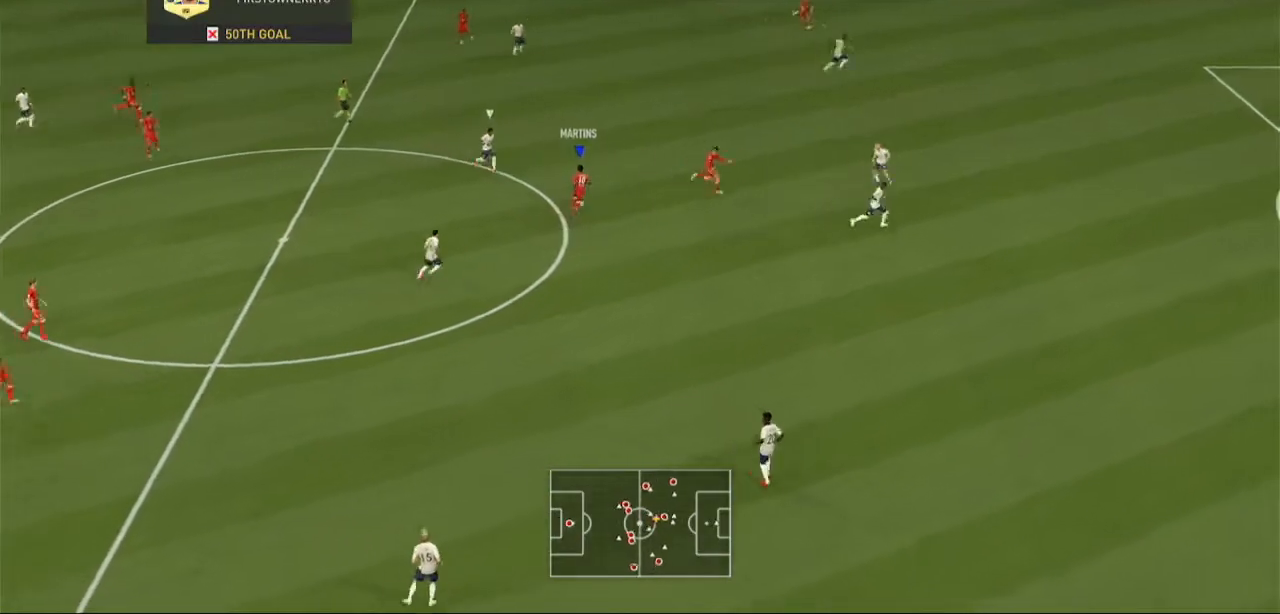
{"dt_ms": 500, "buttons": [], "left_stick": "up-right", "right_stick": "center", "events": []}
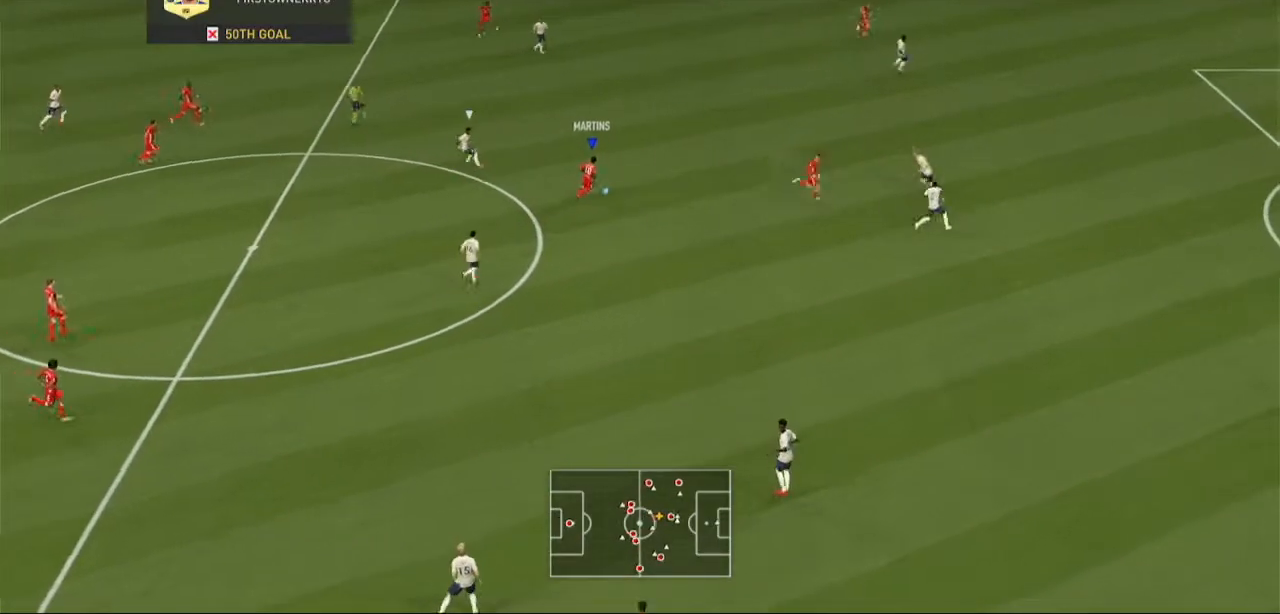
{"dt_ms": 500, "buttons": [], "left_stick": "up-right", "right_stick": "center", "events": [[433, "Y", "down"], [500, "Y", "up"]]}
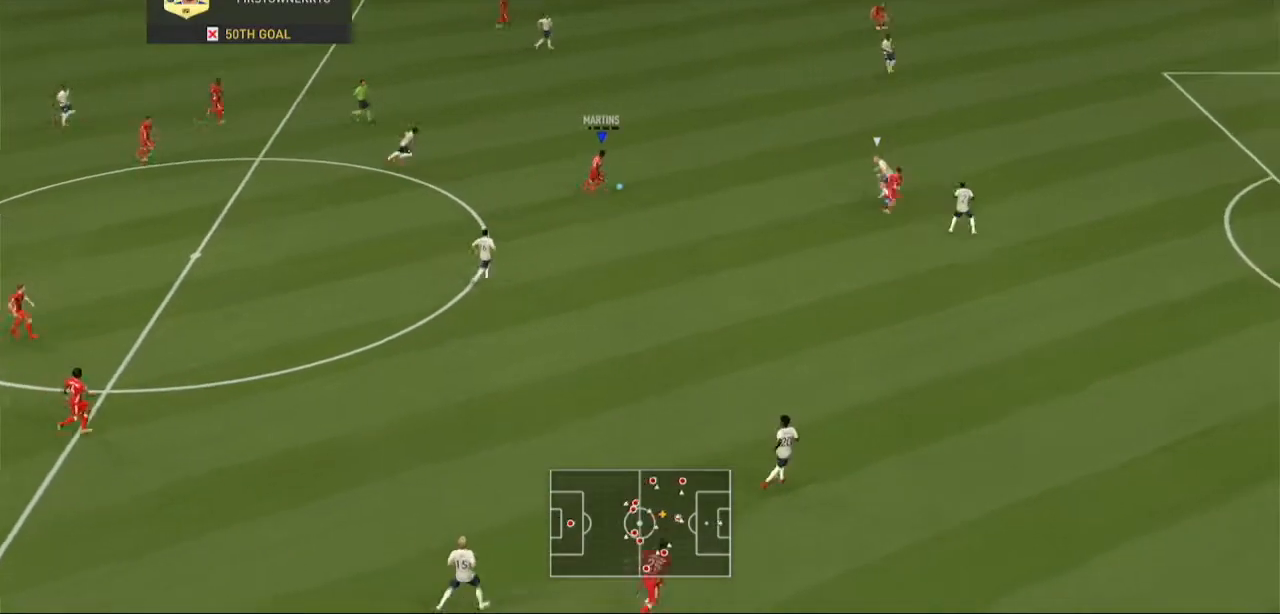
{"dt_ms": 500, "buttons": [], "left_stick": "right", "right_stick": "center", "events": [[33, "left_stick", "right"]]}
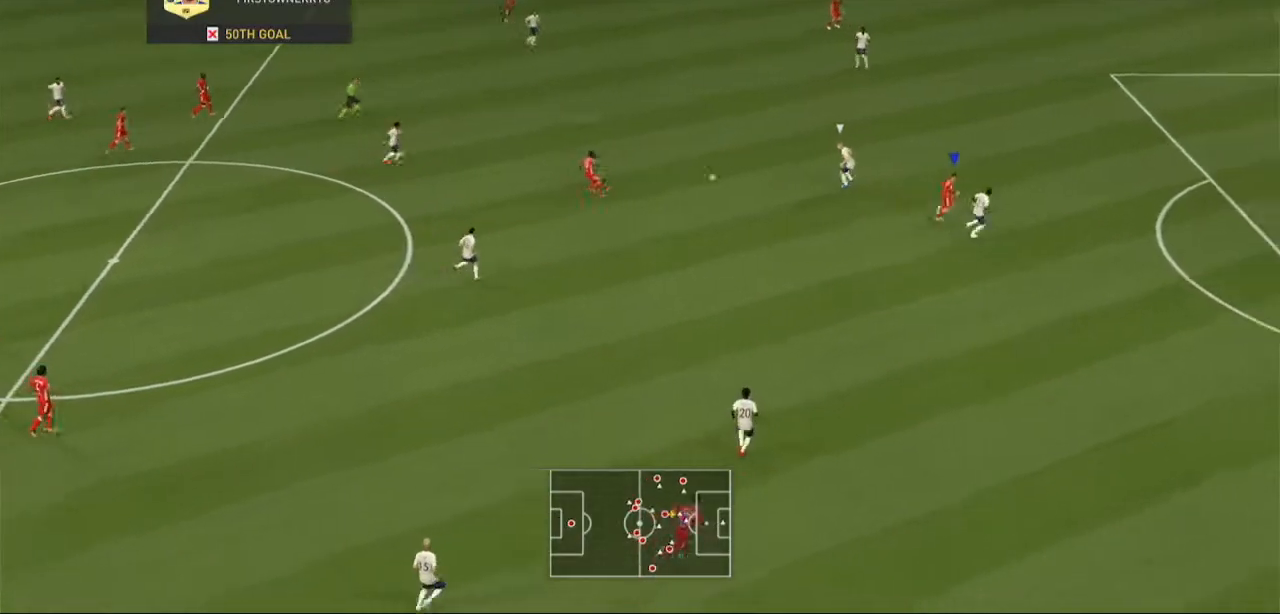
{"dt_ms": 500, "buttons": ["R2"], "left_stick": "right", "right_stick": "center", "events": [[67, "R2", "down"]]}
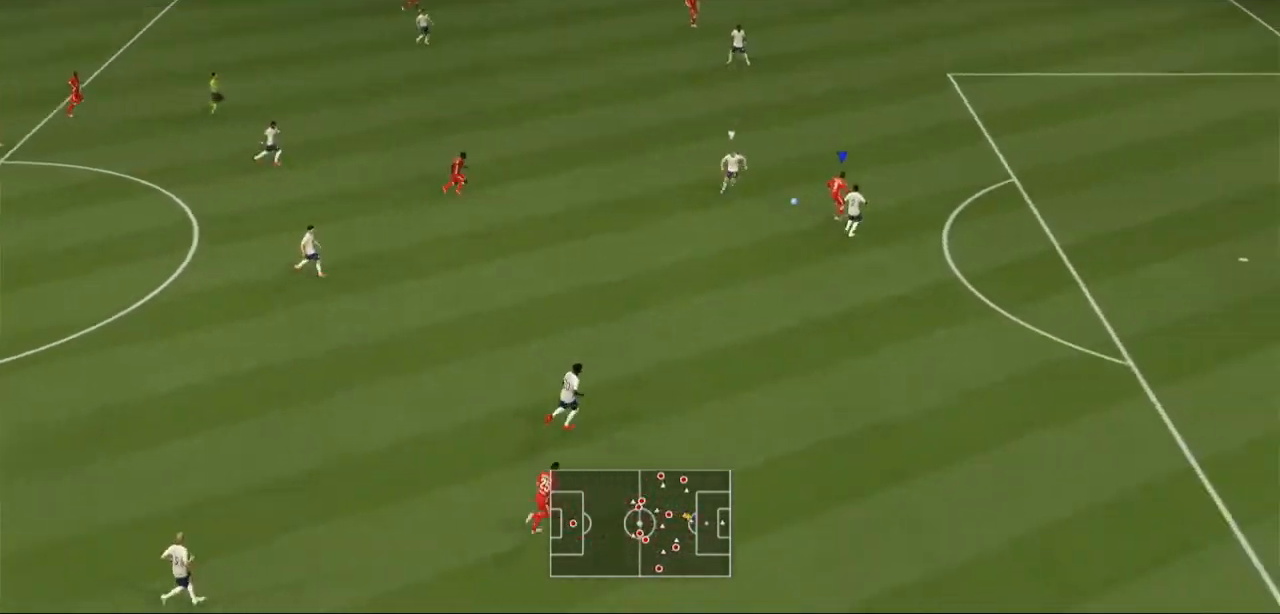
{"dt_ms": 500, "buttons": ["R2"], "left_stick": "up-right", "right_stick": "center", "events": [[33, "R2", "up"], [300, "left_stick", "up-right"], [367, "R2", "down"]]}
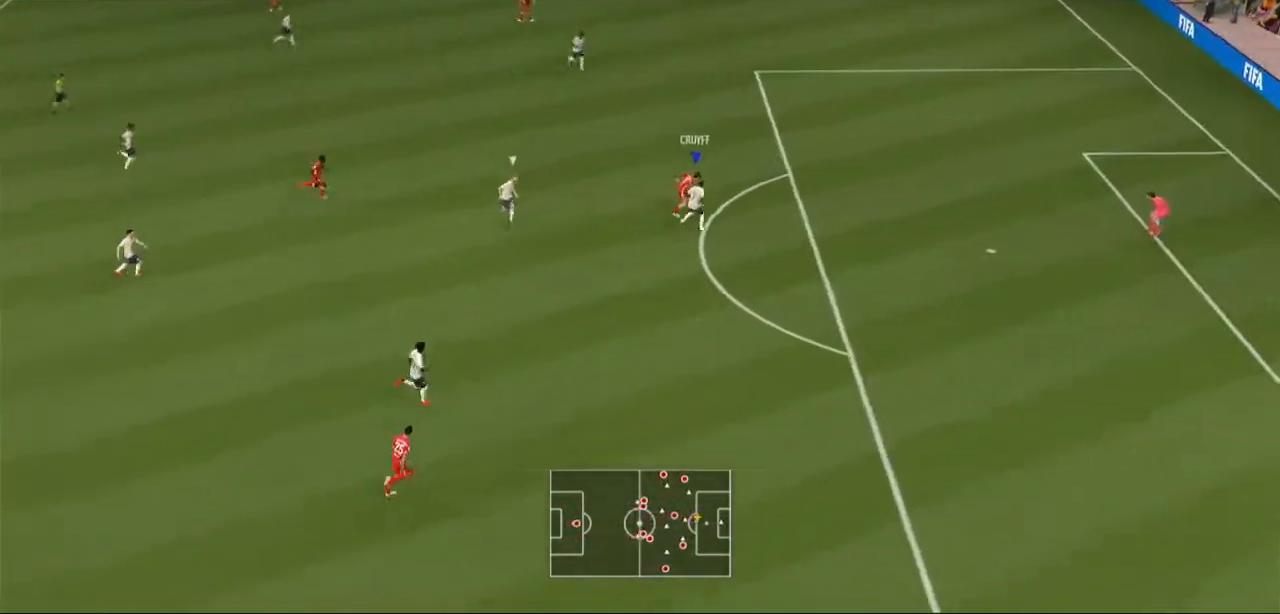
{"dt_ms": 500, "buttons": ["R2"], "left_stick": "up-right", "right_stick": "center", "events": []}
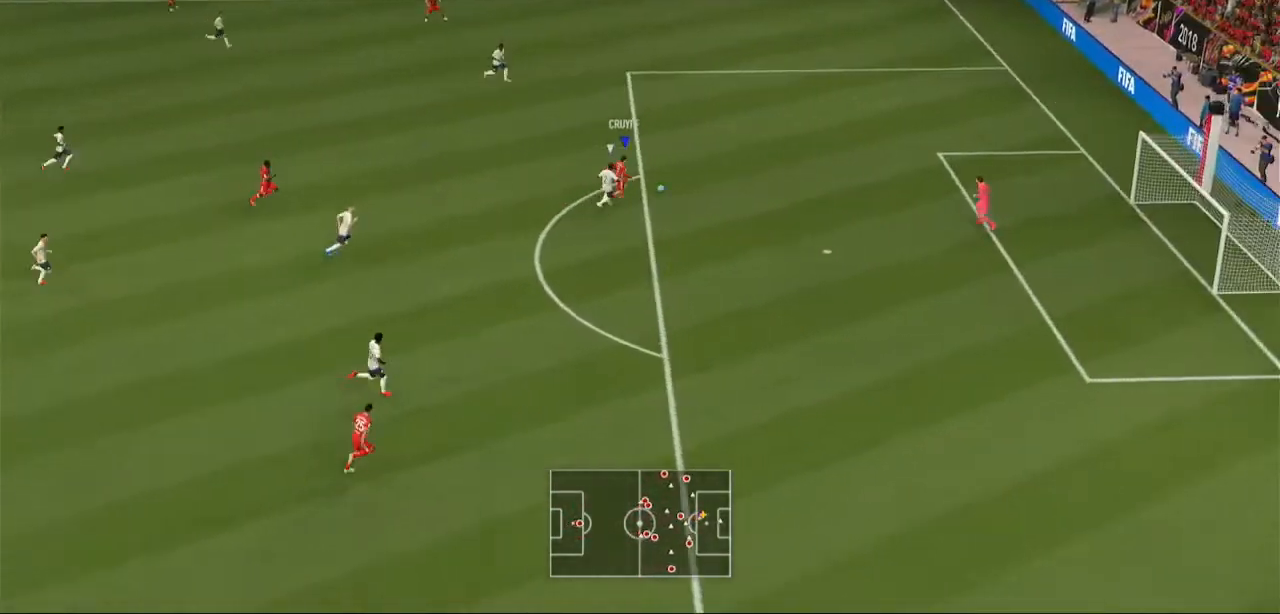
{"dt_ms": 500, "buttons": [], "left_stick": "right", "right_stick": "center", "events": [[267, "R2", "up"], [367, "left_stick", "right"]]}
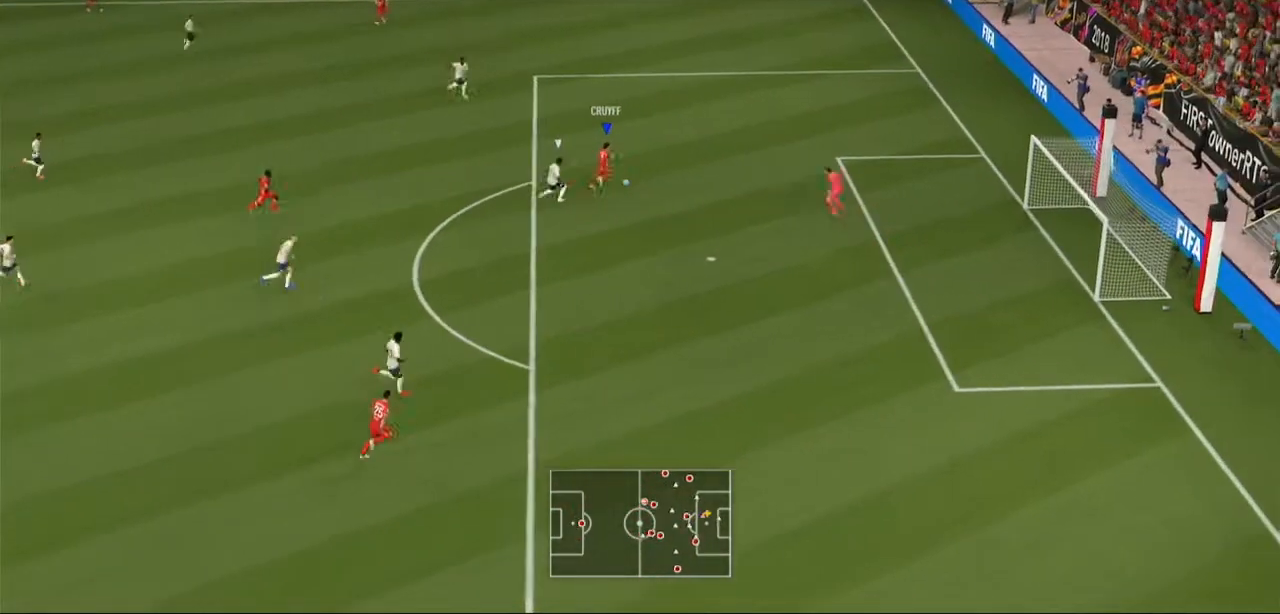
{"dt_ms": 500, "buttons": [], "left_stick": "down-right", "right_stick": "center", "events": [[267, "Y", "down"], [333, "left_stick", "down-right"], [400, "Y", "up"]]}
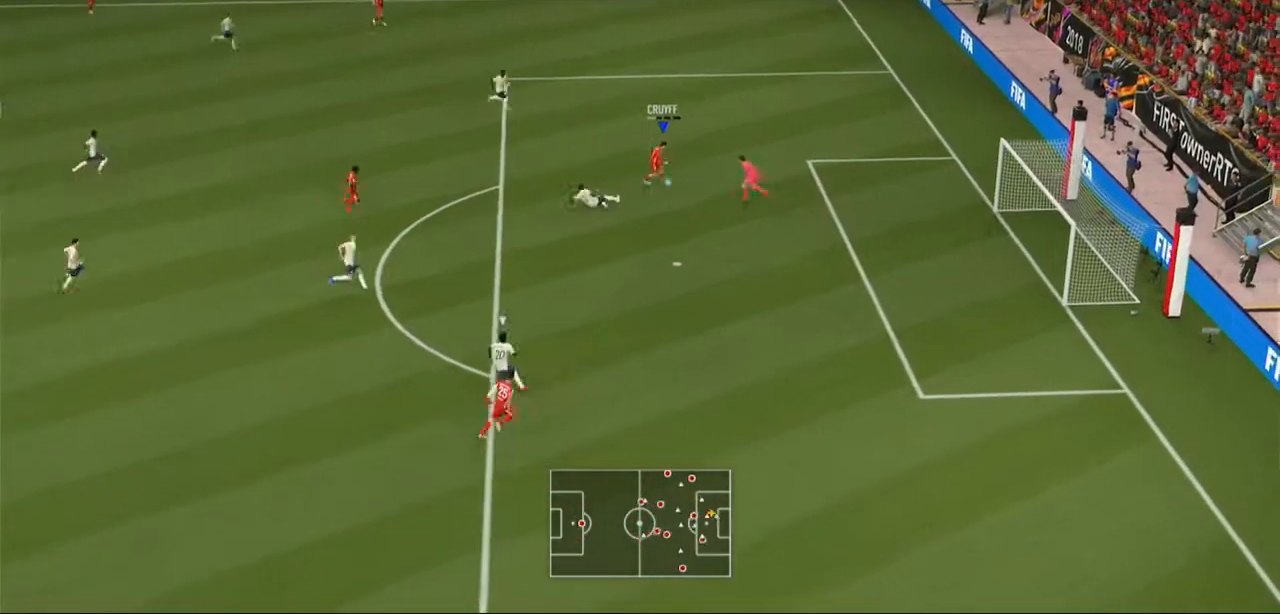
{"dt_ms": 500, "buttons": [], "left_stick": "down-right", "right_stick": "center"}
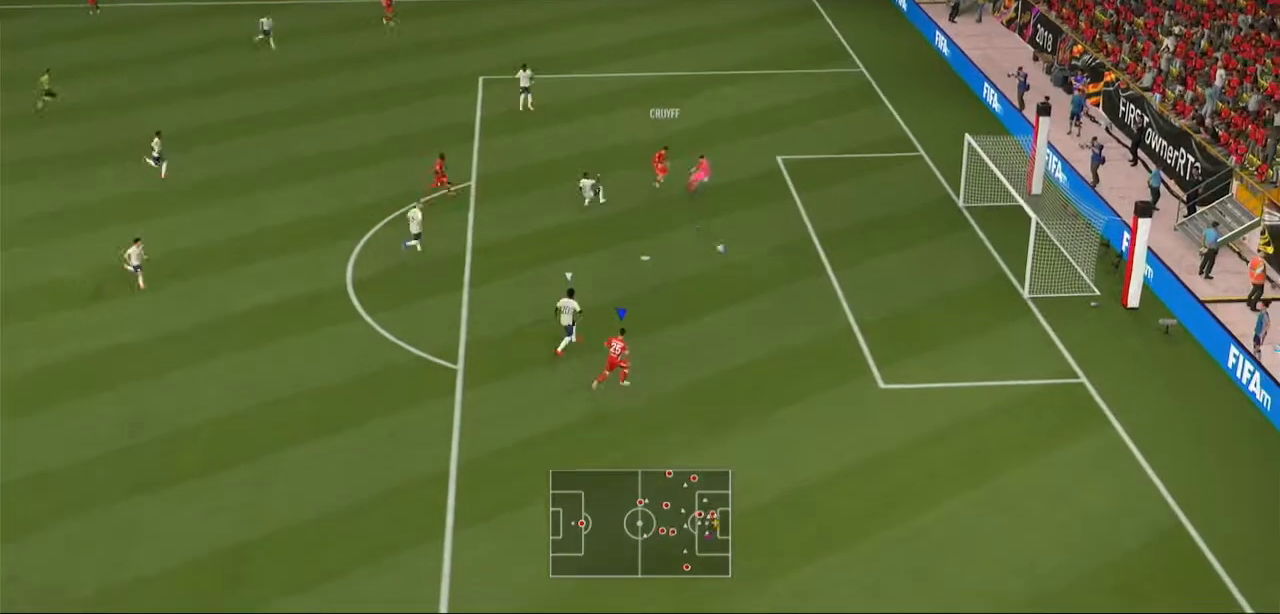
{"dt_ms": 500, "buttons": [], "left_stick": "up-right", "right_stick": "center", "events": [[100, "left_stick", "right"], [333, "left_stick", "up-right"]]}
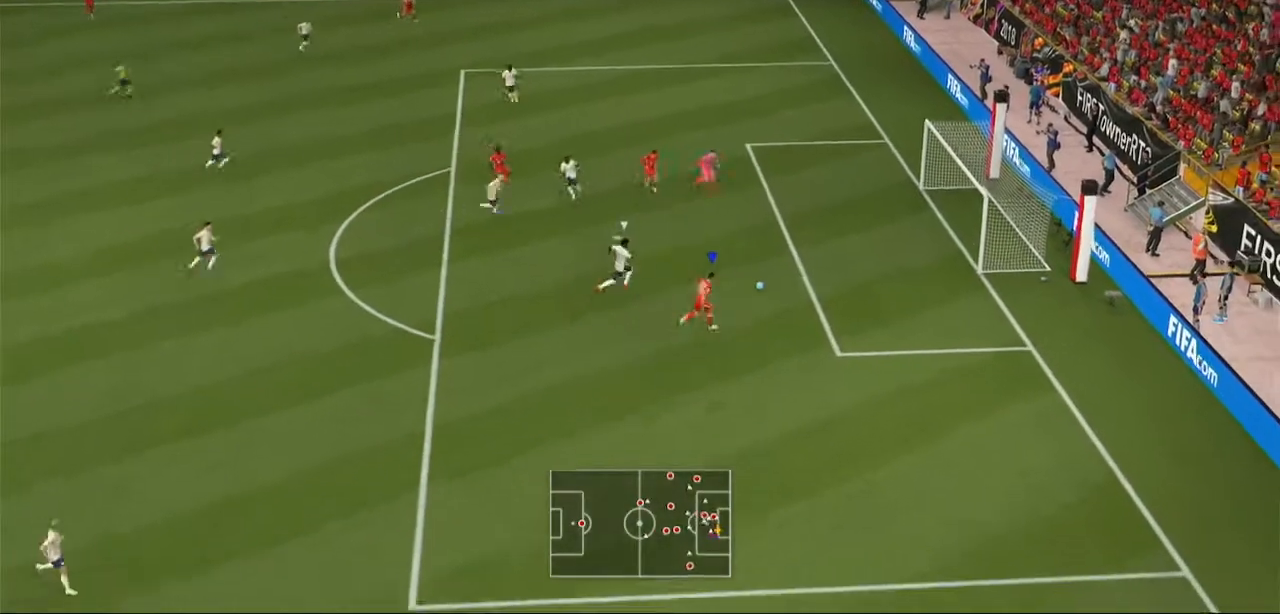
{"dt_ms": 500, "buttons": [], "left_stick": "up-right", "right_stick": "center", "events": []}
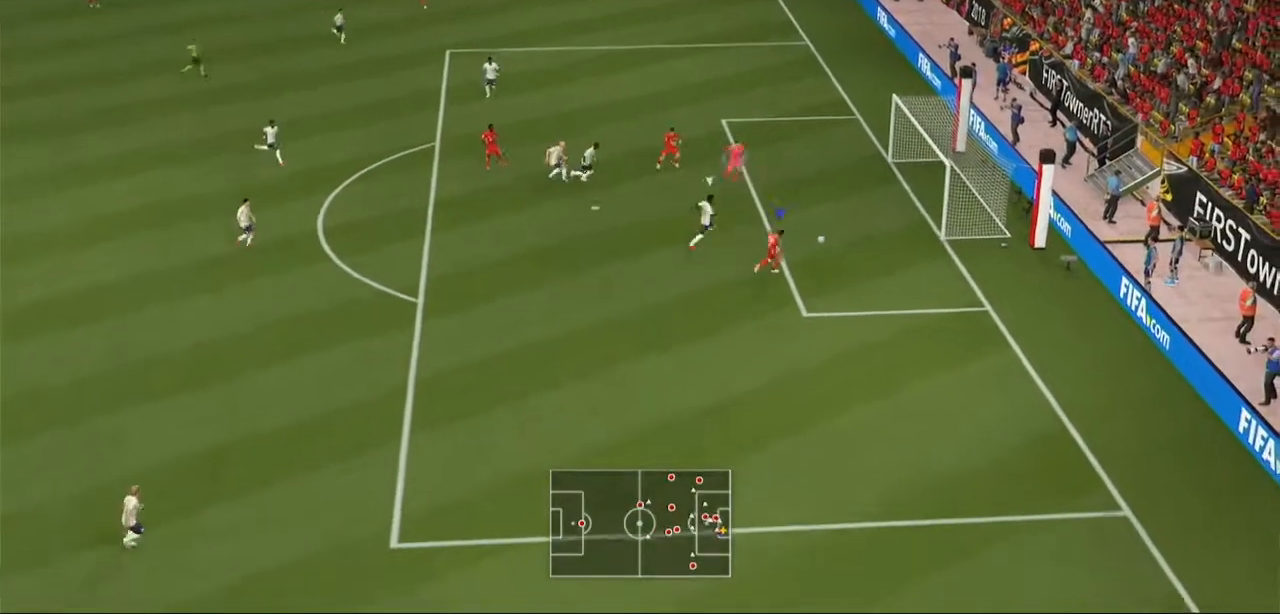
{"dt_ms": 500, "buttons": [], "left_stick": "center", "right_stick": "center", "events": [[500, "left_stick", "center"]]}
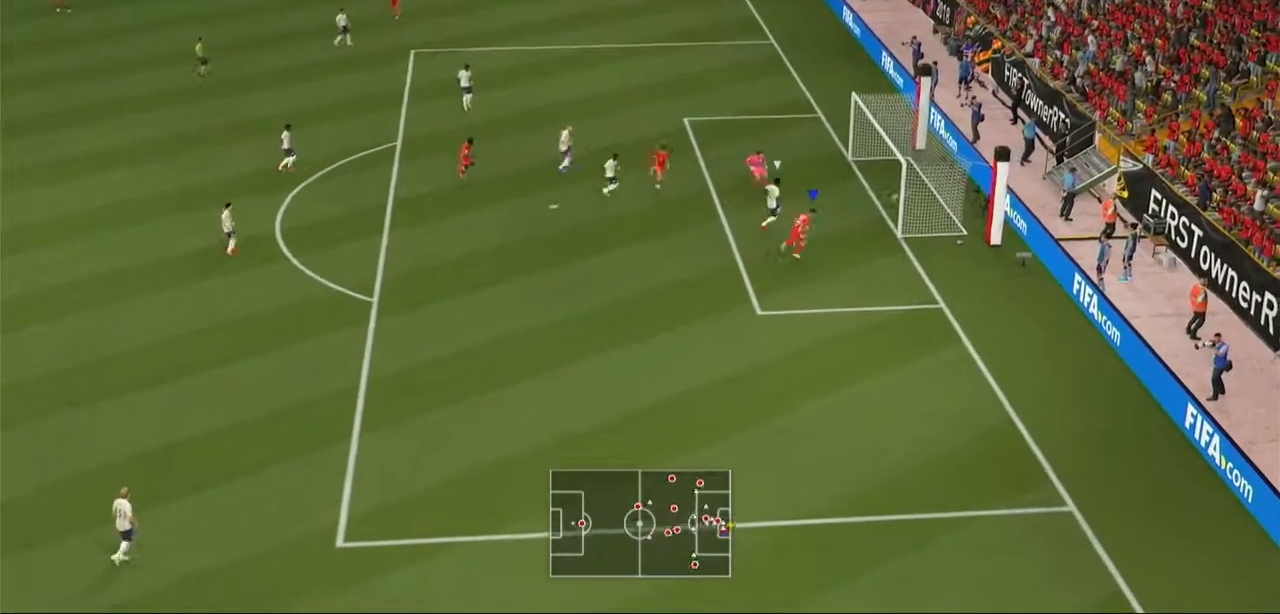
{"dt_ms": 500, "buttons": [], "left_stick": "down-right", "right_stick": "center", "events": [[267, "left_stick", "down-right"], [433, "A", "down"], [500, "A", "up"]]}
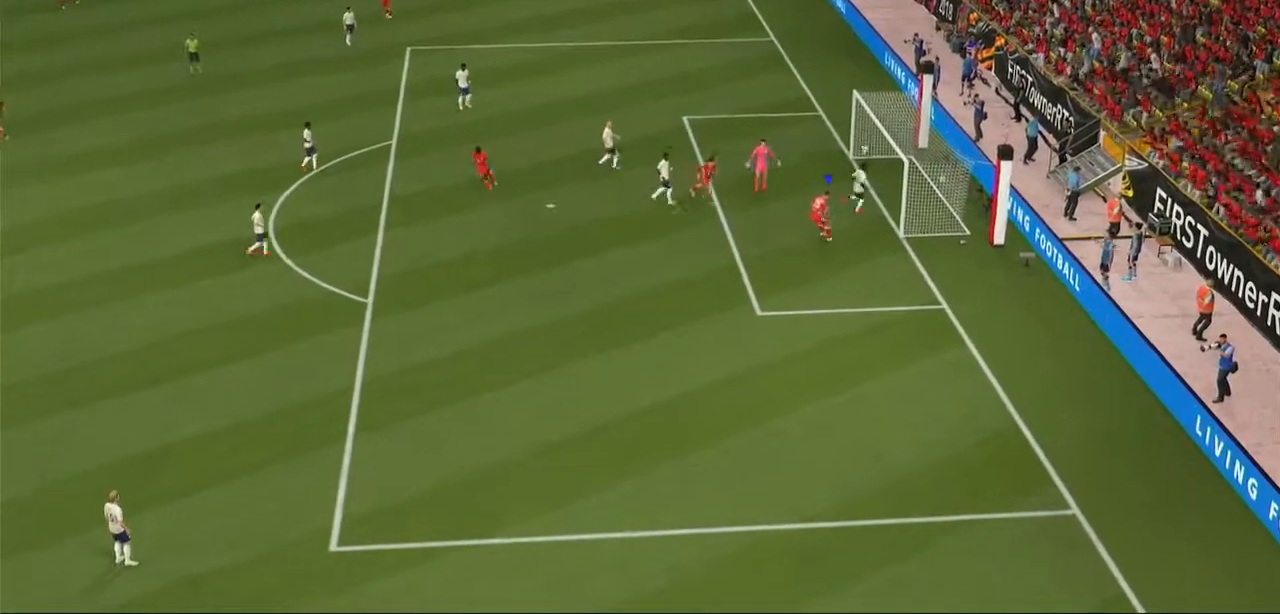
{"dt_ms": 500, "buttons": ["A", "R1"], "left_stick": "down-right", "right_stick": "center"}
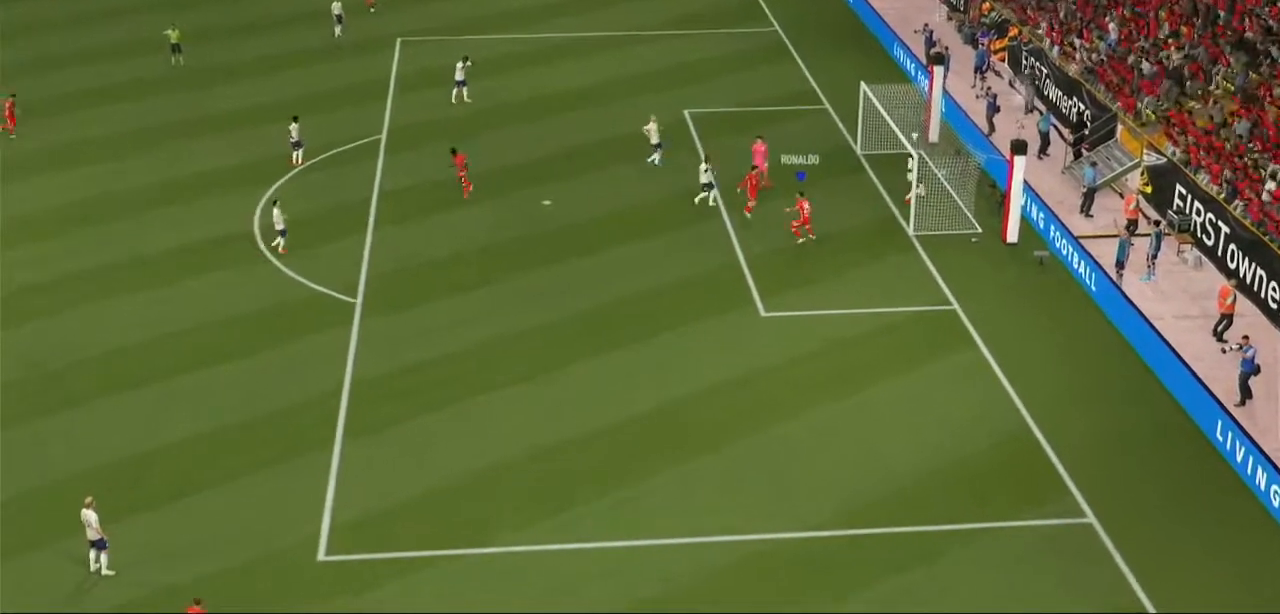
{"dt_ms": 500, "buttons": [], "left_stick": "center", "right_stick": "center", "events": [[33, "A", "up"], [33, "L1", "down"], [33, "R1", "up"], [100, "R1", "down"], [133, "R1", "up"], [233, "R1", "down"], [333, "L1", "up"], [400, "R1", "up"], [433, "left_stick", "center"]]}
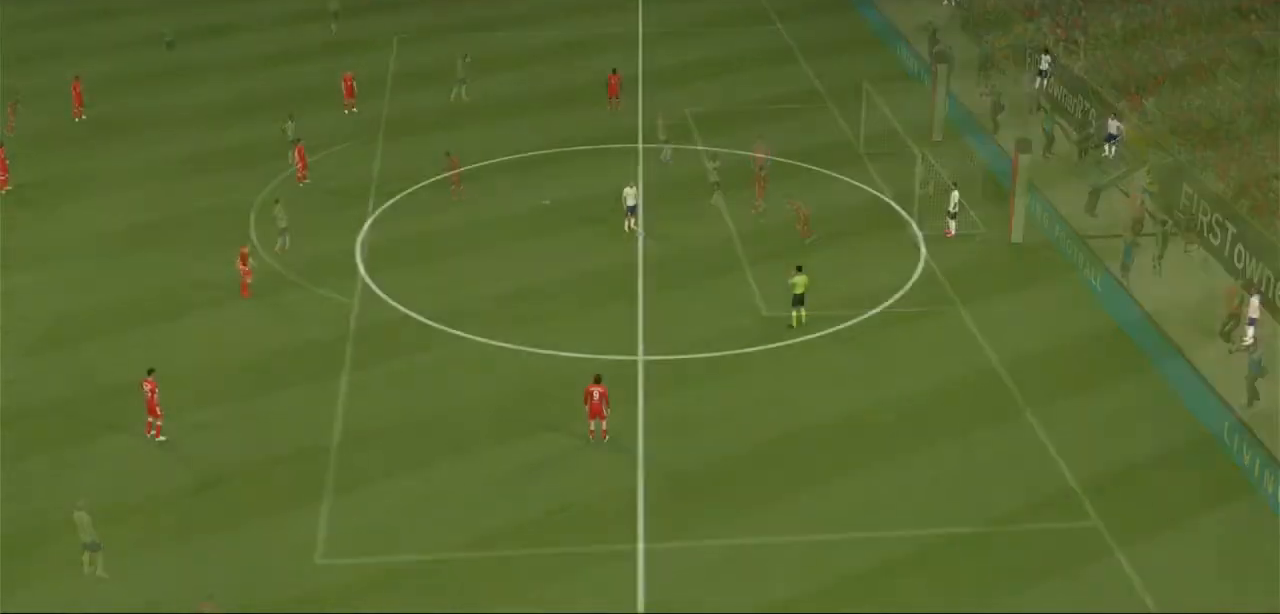
{"dt_ms": 500, "buttons": [], "left_stick": "center", "right_stick": "center", "events": []}
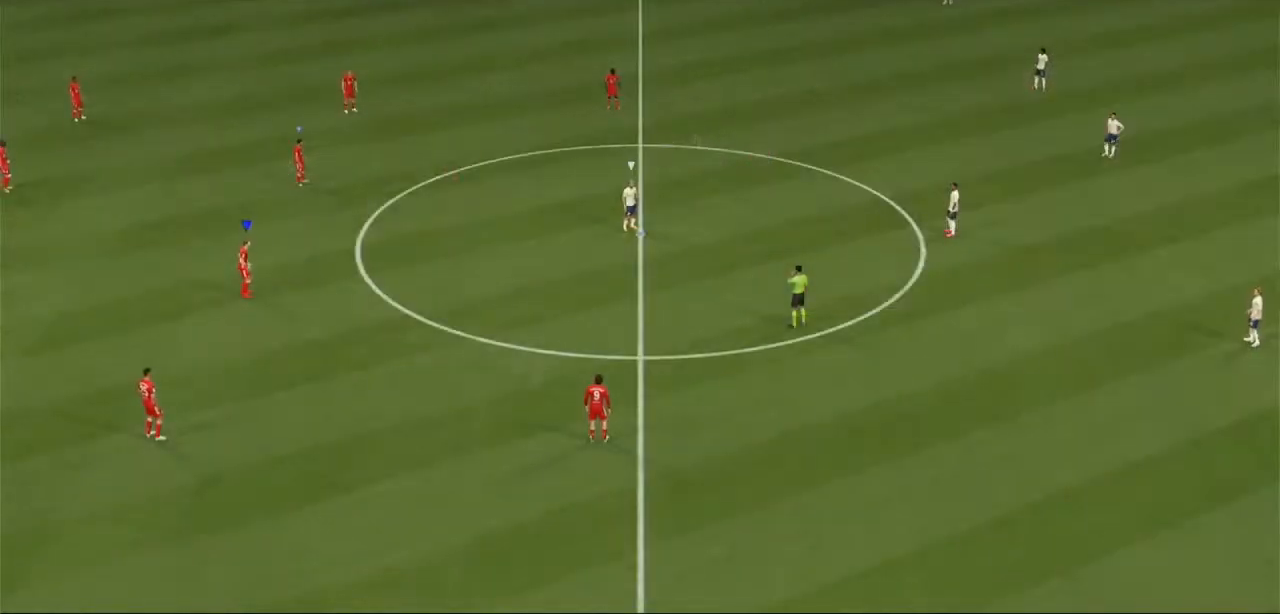
{"dt_ms": 500, "buttons": [], "left_stick": "center", "right_stick": "center", "events": []}
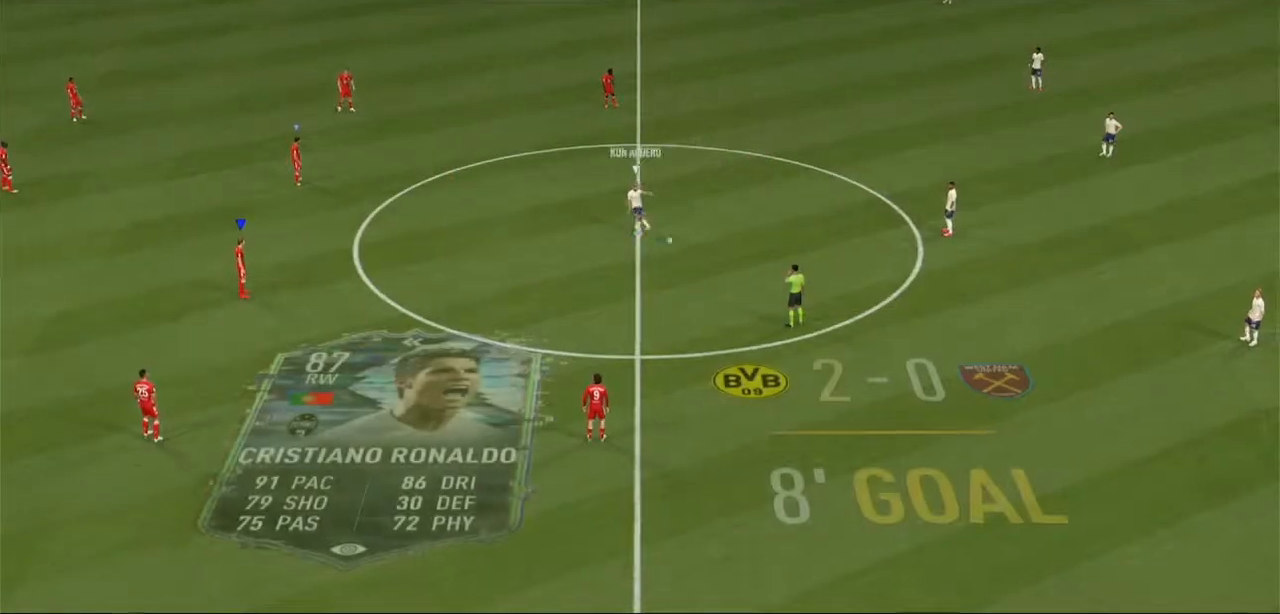
{"dt_ms": 500, "buttons": [], "left_stick": "center", "right_stick": "center", "events": []}
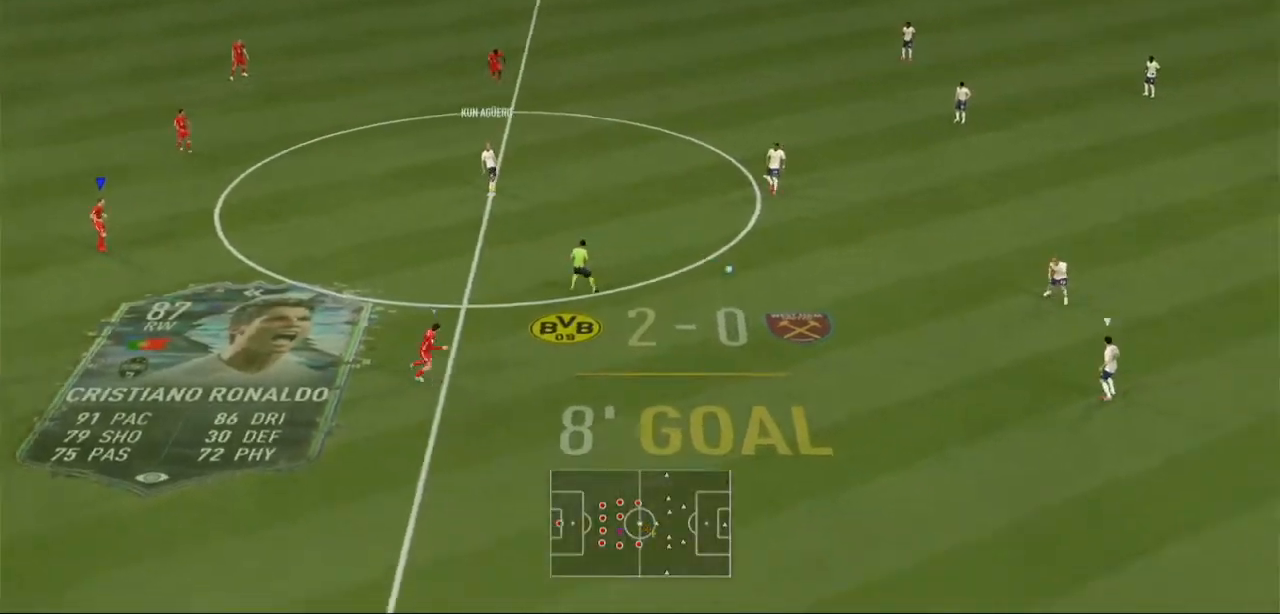
{"dt_ms": 500, "buttons": [], "left_stick": "center", "right_stick": "center"}
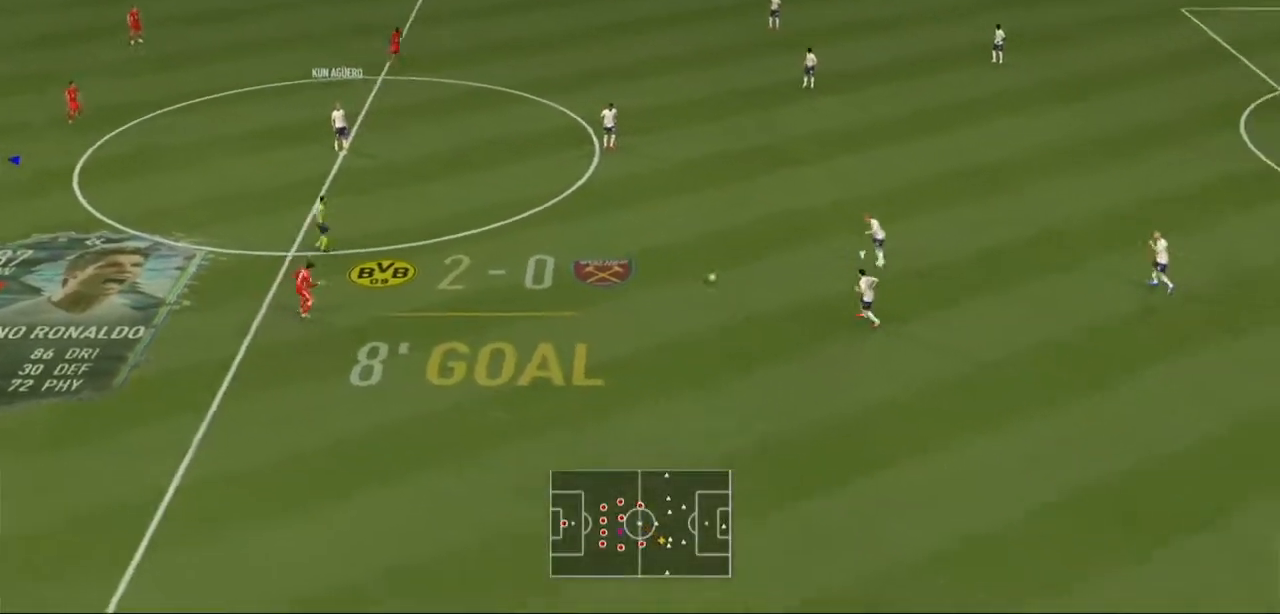
{"dt_ms": 500, "buttons": [], "left_stick": "center", "right_stick": "center"}
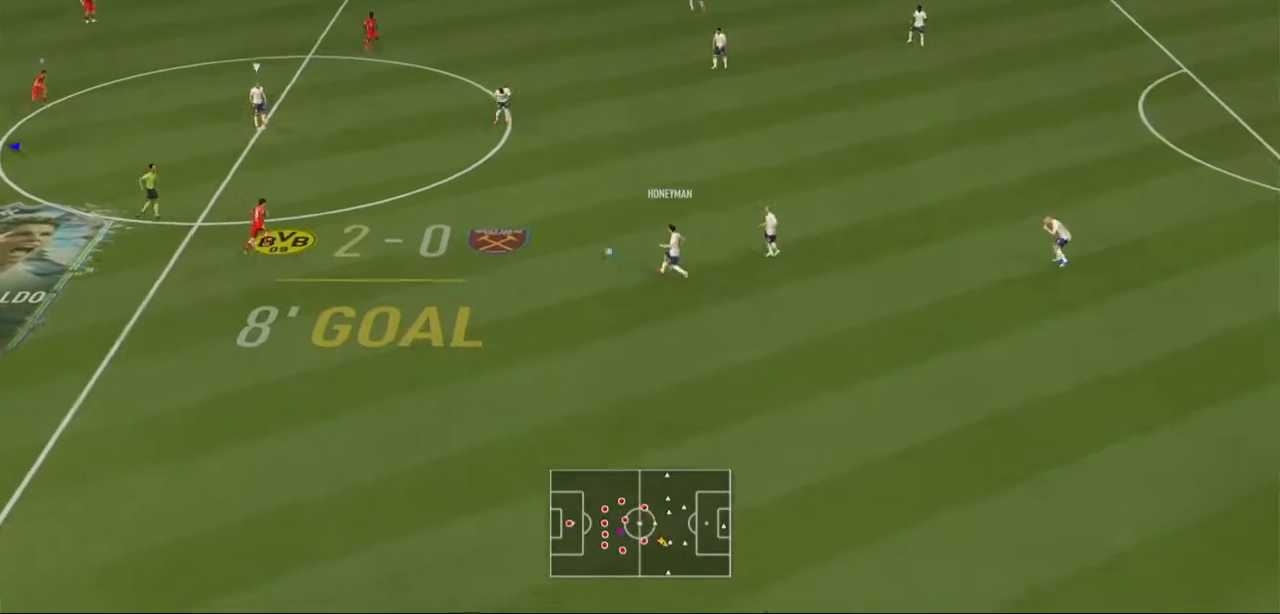
{"dt_ms": 500, "buttons": [], "left_stick": "center", "right_stick": "center", "events": []}
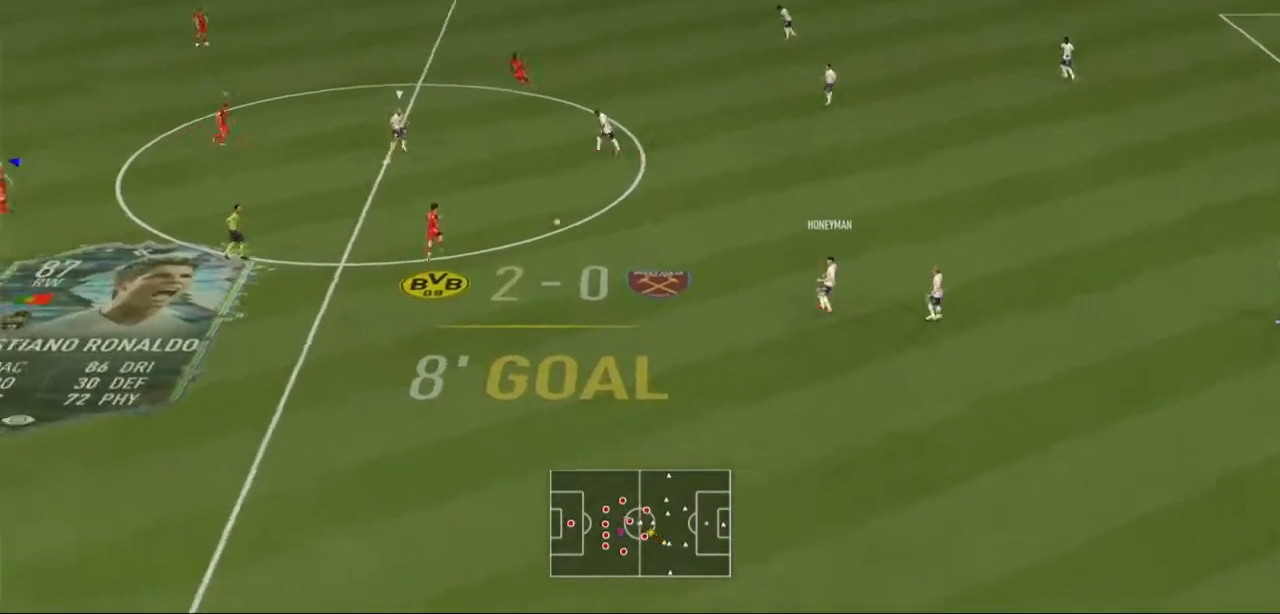
{"dt_ms": 500, "buttons": ["A", "R2"], "left_stick": "right", "right_stick": "center", "events": [[133, "L1", "down"], [200, "left_stick", "right"], [233, "L1", "up"], [233, "R2", "down"], [400, "A", "down"]]}
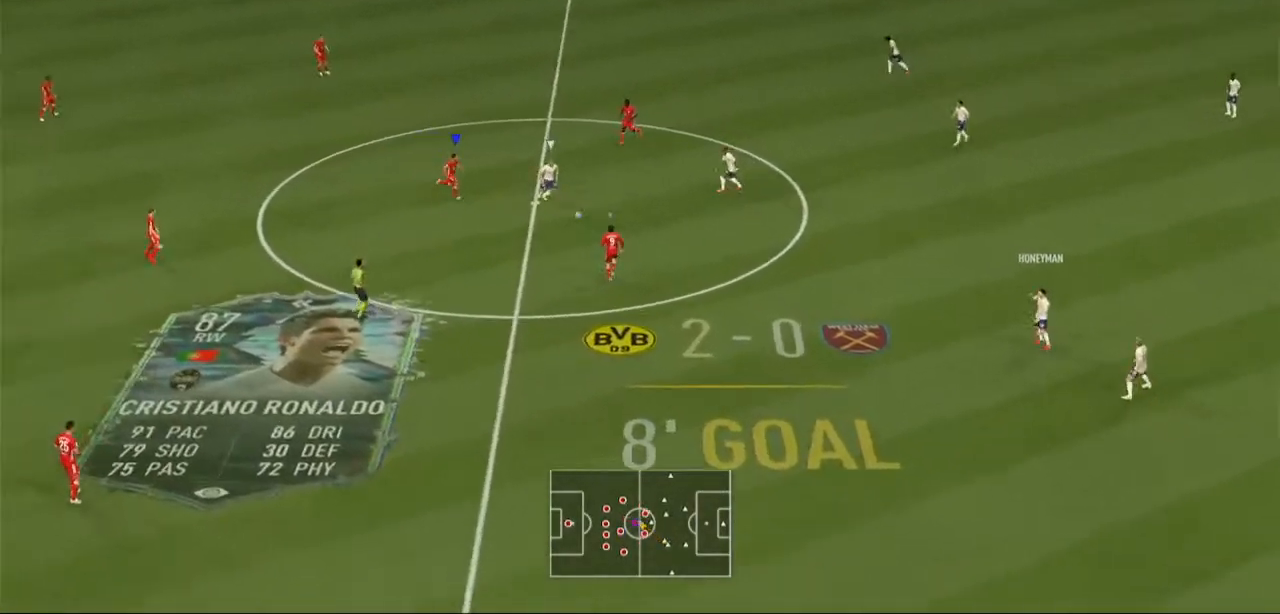
{"dt_ms": 500, "buttons": ["R2"], "left_stick": "right", "right_stick": "center", "events": [[167, "A", "up"]]}
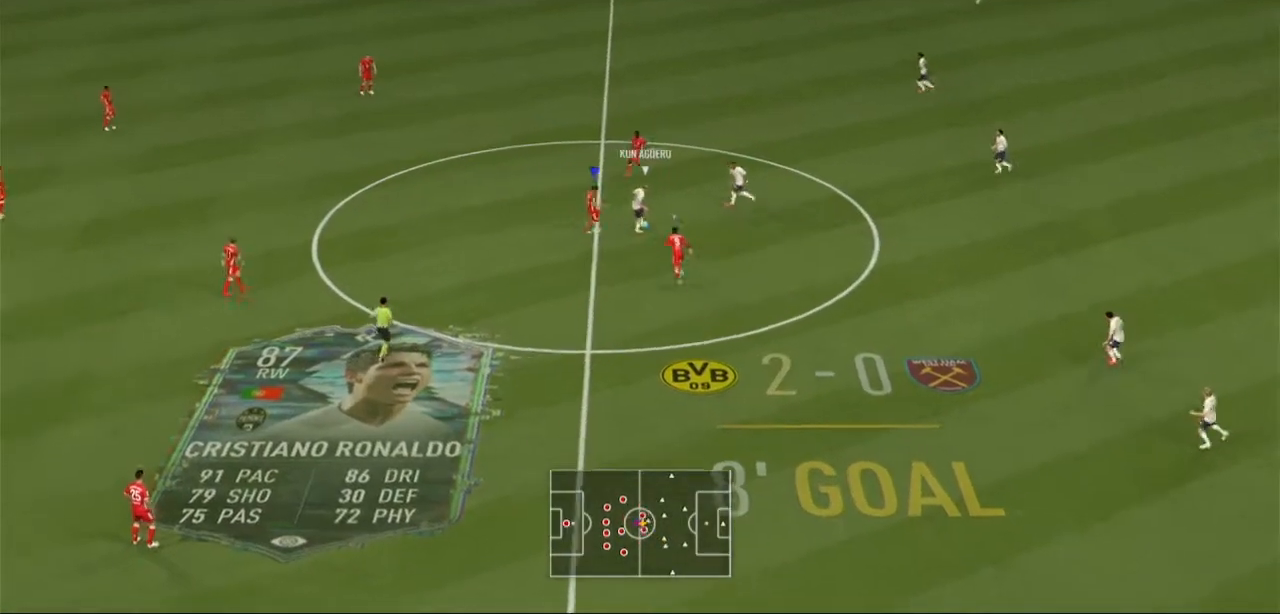
{"dt_ms": 1000, "buttons": ["R2"], "left_stick": "up-right", "right_stick": "center"}
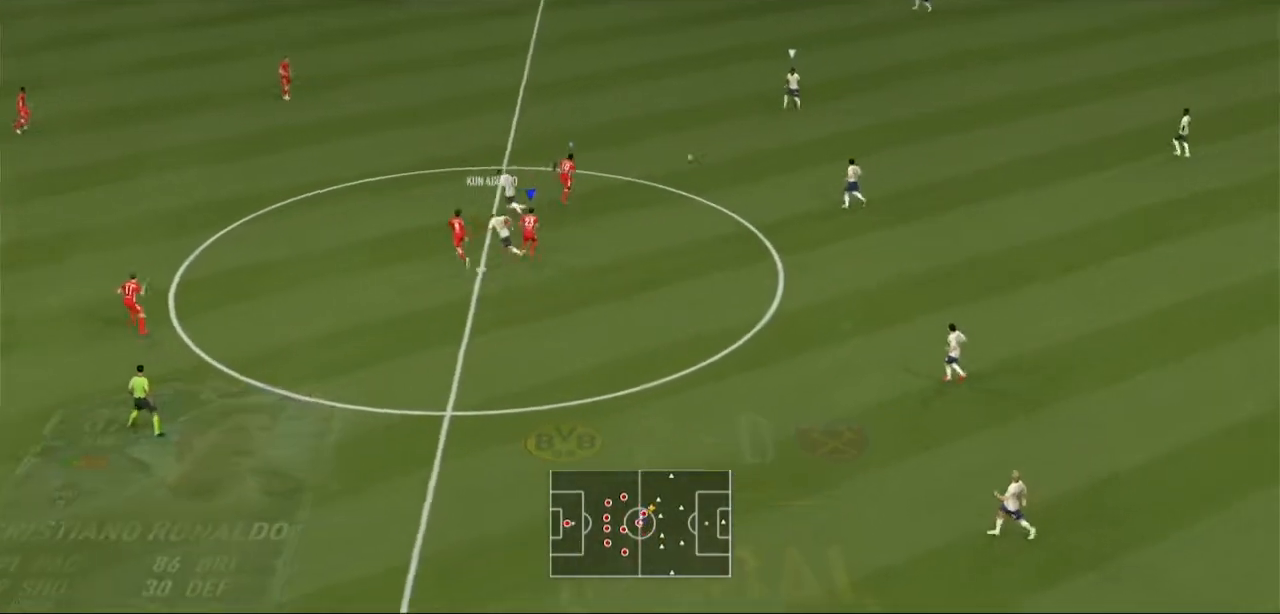
{"dt_ms": 500, "buttons": ["A", "R2"], "left_stick": "center", "right_stick": "center", "events": [[33, "A", "down"], [200, "left_stick", "center"]]}
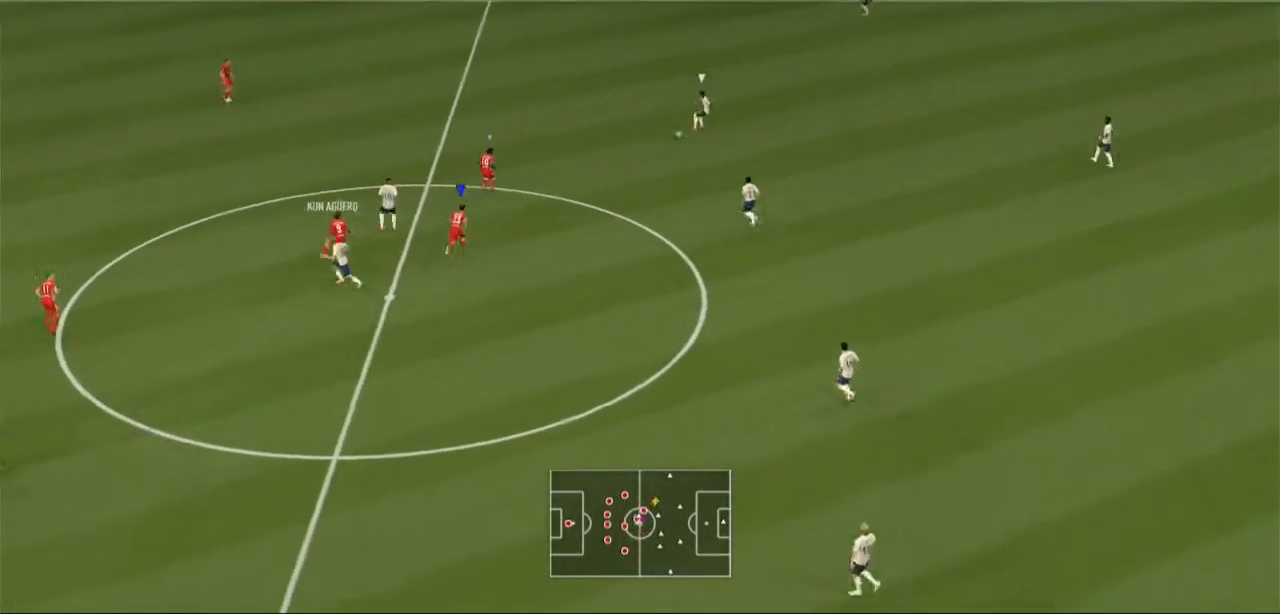
{"dt_ms": 500, "buttons": ["A", "R2"], "left_stick": "right", "right_stick": "center", "events": [[500, "left_stick", "right"]]}
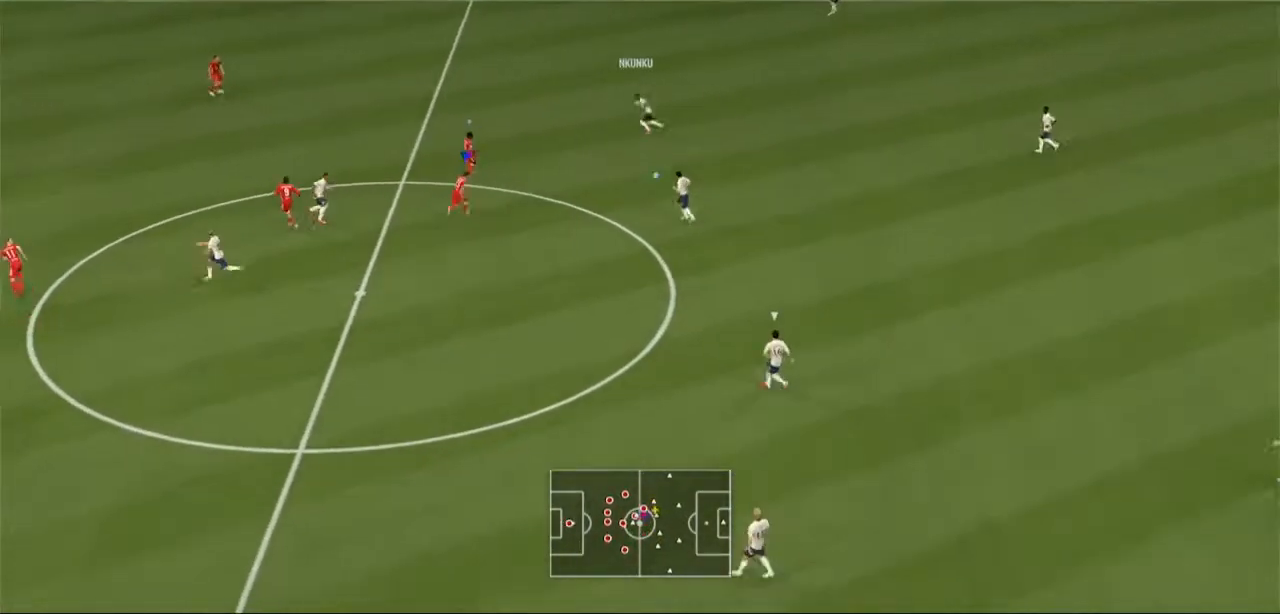
{"dt_ms": 500, "buttons": ["A", "R2"], "left_stick": "right", "right_stick": "center"}
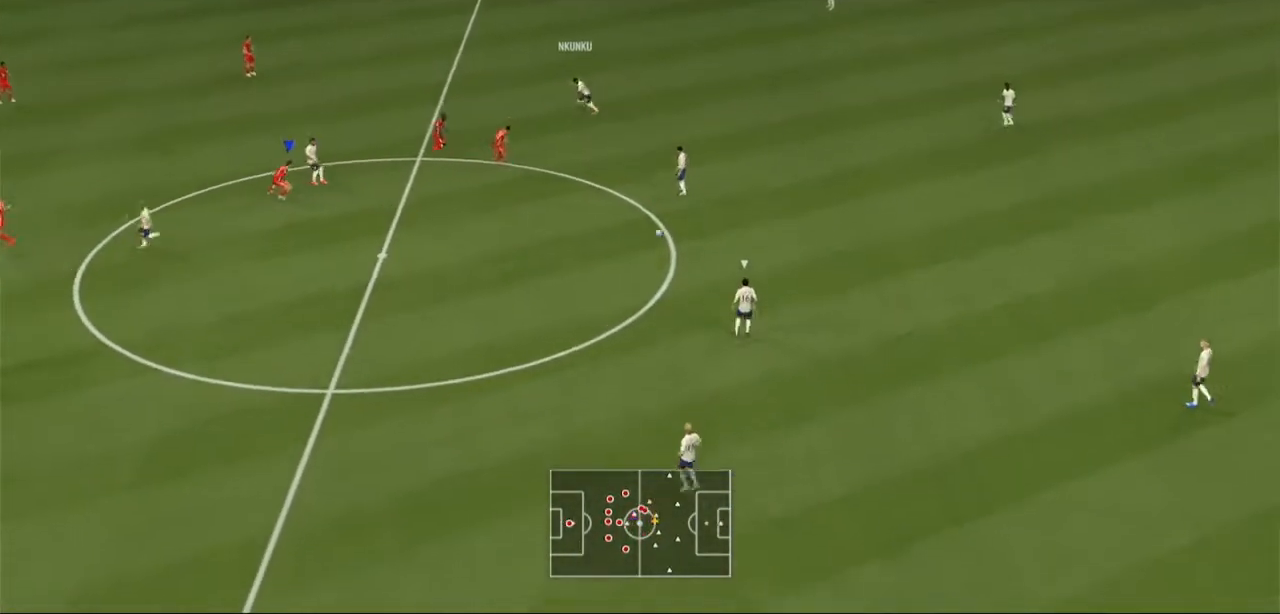
{"dt_ms": 500, "buttons": ["R2"], "left_stick": "down-right", "right_stick": "center", "events": [[33, "left_stick", "down-right"], [233, "A", "up"]]}
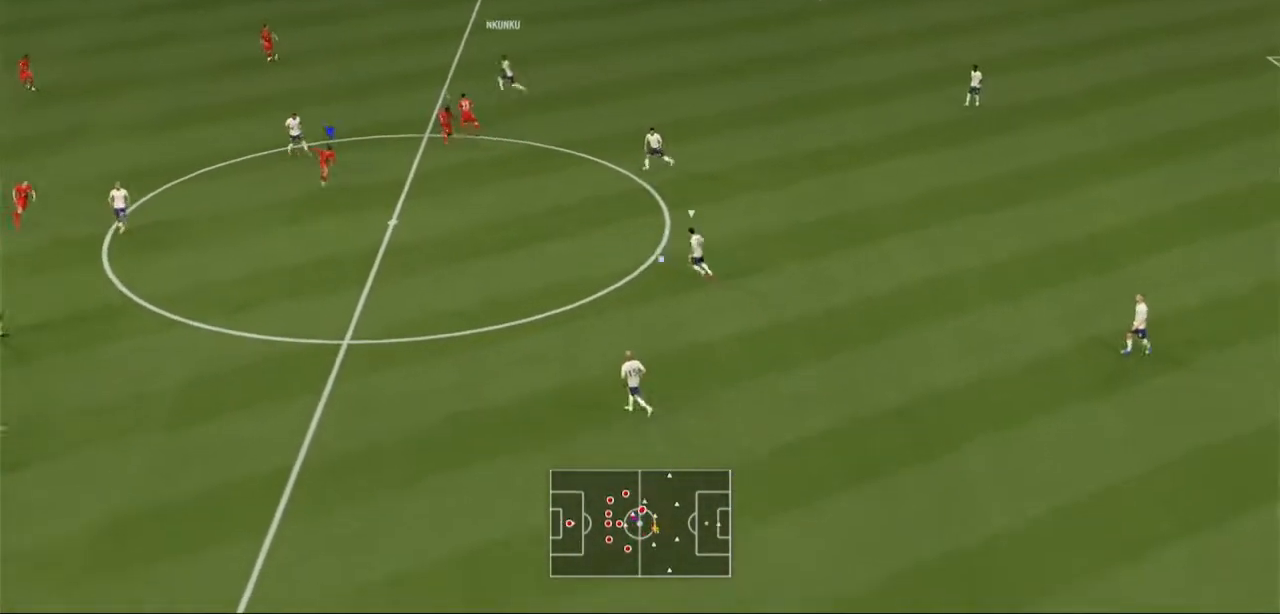
{"dt_ms": 500, "buttons": ["R1", "R2"], "left_stick": "center", "right_stick": "center", "events": [[67, "A", "down"], [100, "left_stick", "down"], [133, "A", "up"], [167, "R1", "down"], [467, "left_stick", "center"]]}